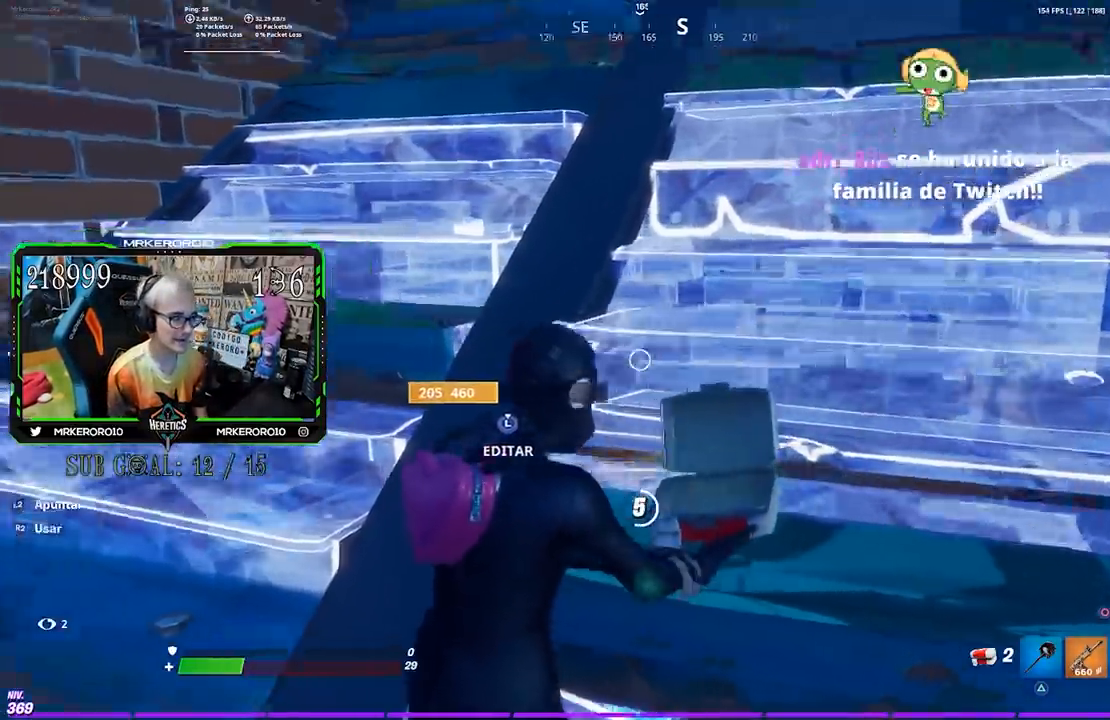
Gameplay with a controller (PlayStation layout); each line is a JSON object with the inputs held at the frame after it. "events" lists button and stick changes between this image and that frame as [ms after this image, input, new state], when the widget could be followed in between.
{"buttons": [], "left_stick": "center", "right_stick": "center", "events": [[17, "right_stick", "left"], [117, "right_stick", "center"], [250, "right_stick", "left"], [350, "right_stick", "center"]]}
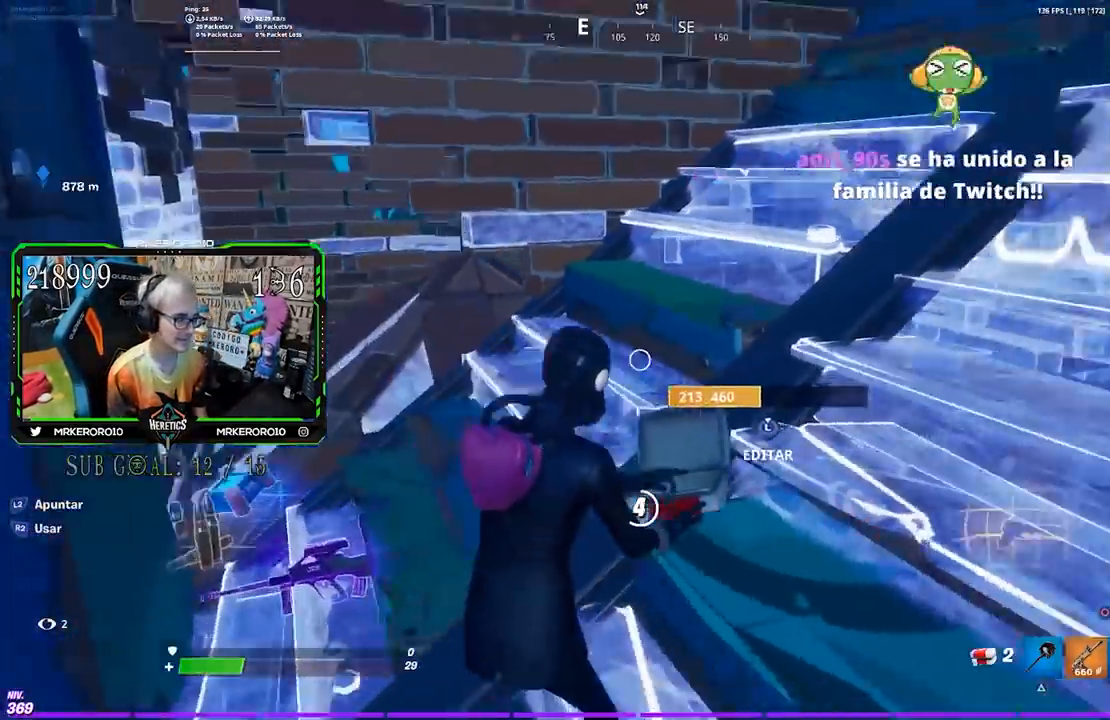
{"buttons": [], "left_stick": "center", "right_stick": "right", "events": [[183, "right_stick", "right"], [283, "right_stick", "center"], [450, "right_stick", "right"]]}
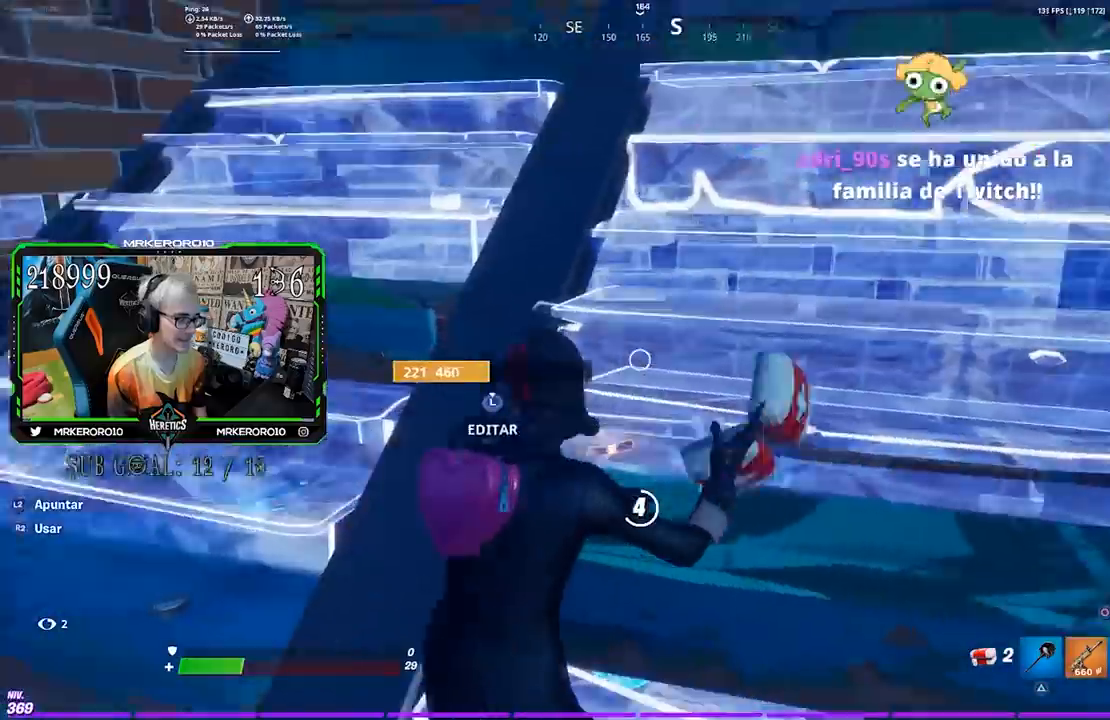
{"buttons": [], "left_stick": "center", "right_stick": "center", "events": [[17, "right_stick", "center"]]}
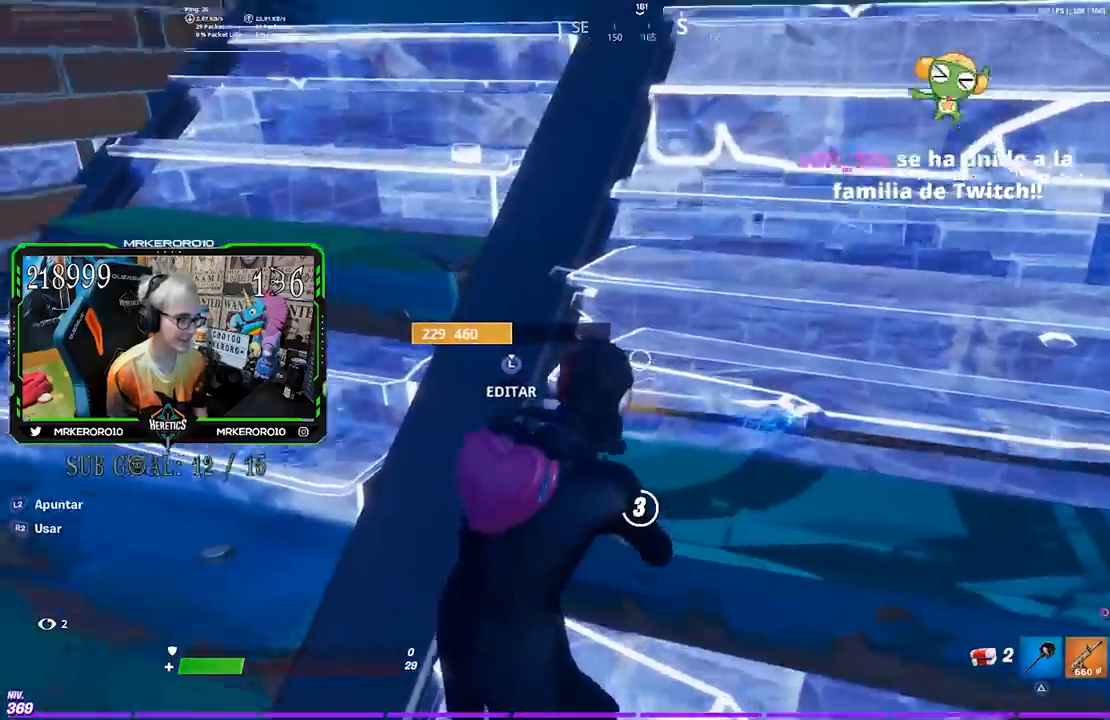
{"buttons": [], "left_stick": "center", "right_stick": "center", "events": []}
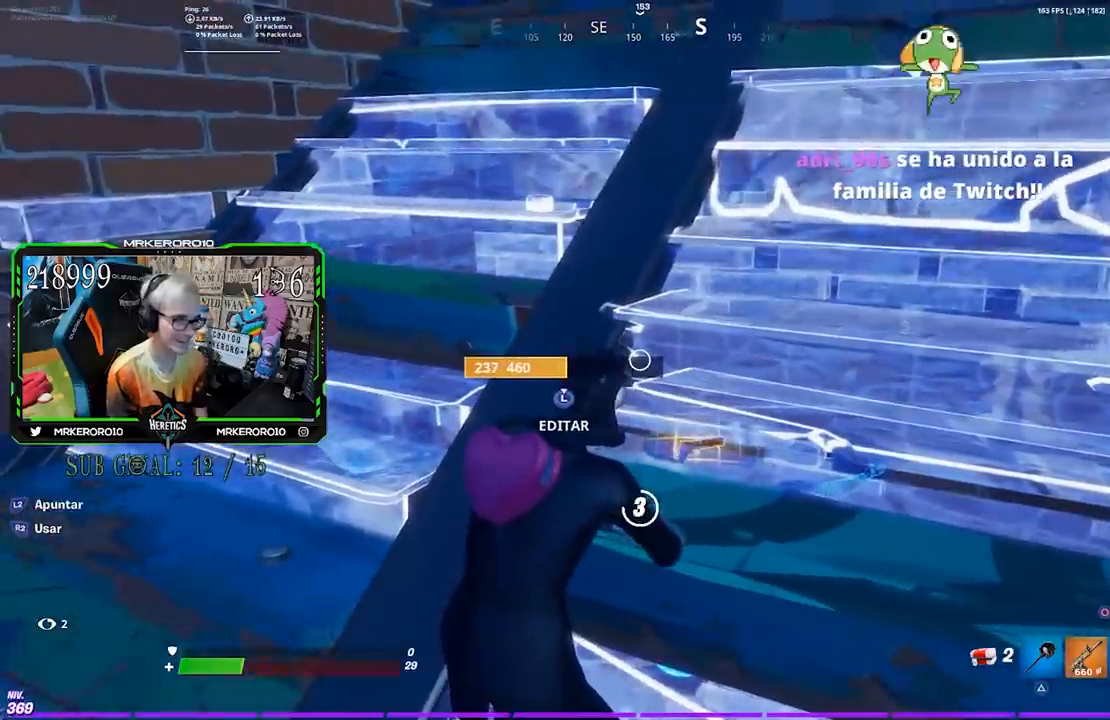
{"buttons": [], "left_stick": "center", "right_stick": "center", "events": []}
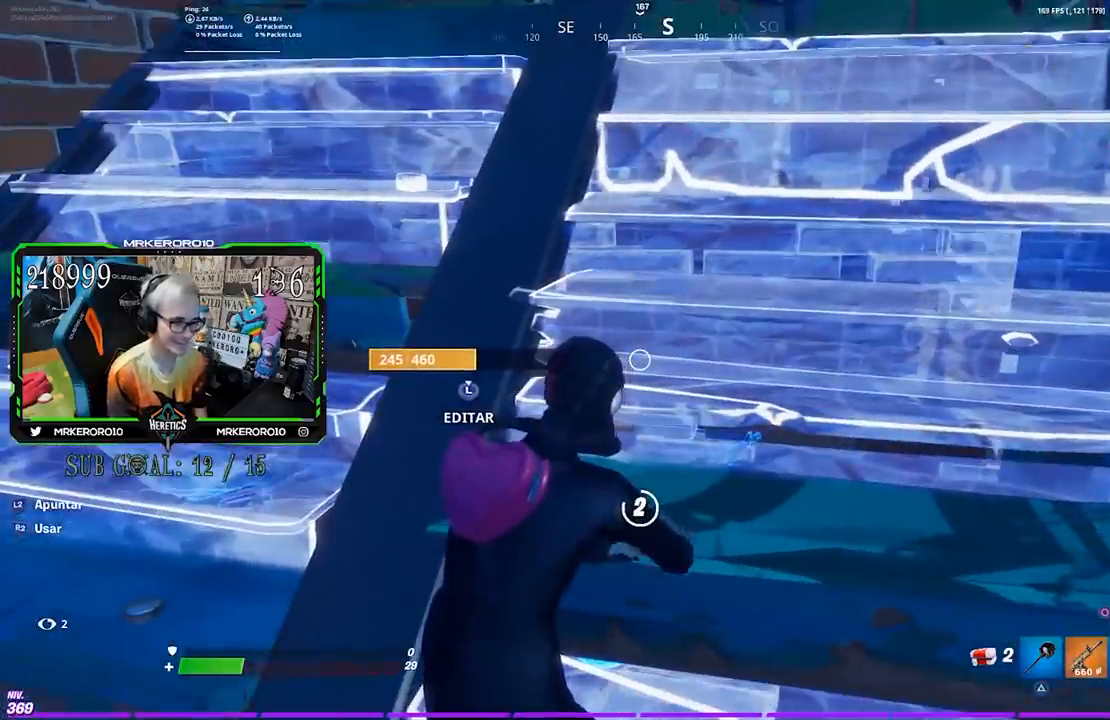
{"buttons": [], "left_stick": "center", "right_stick": "center", "events": []}
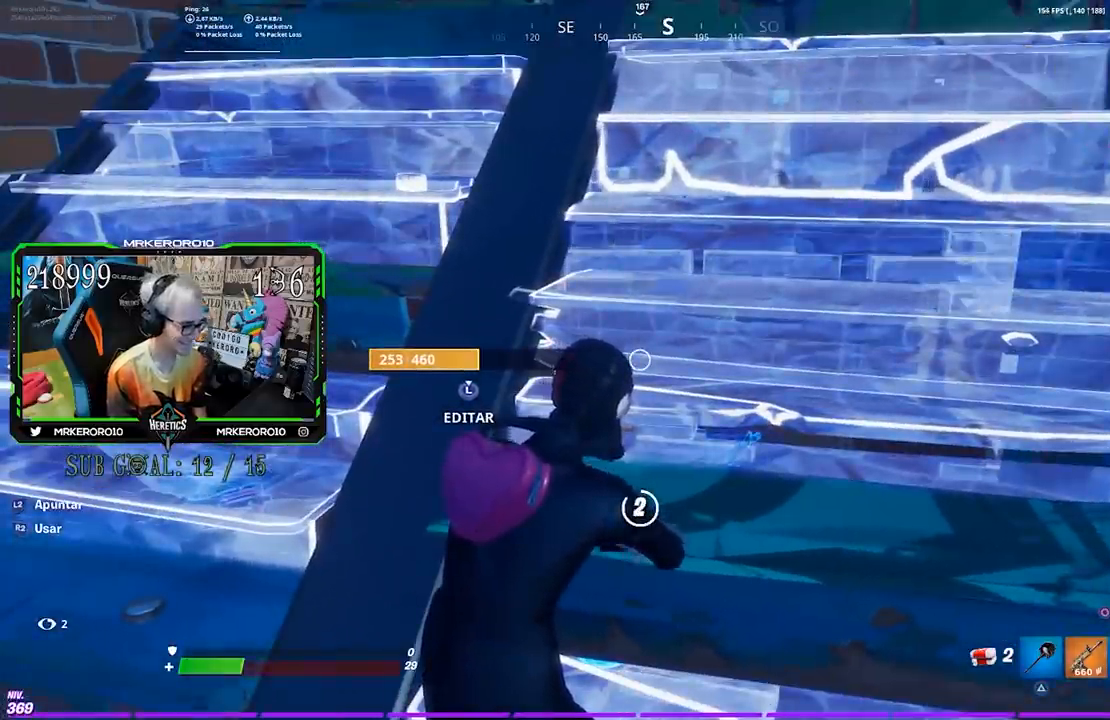
{"buttons": [], "left_stick": "center", "right_stick": "center", "events": []}
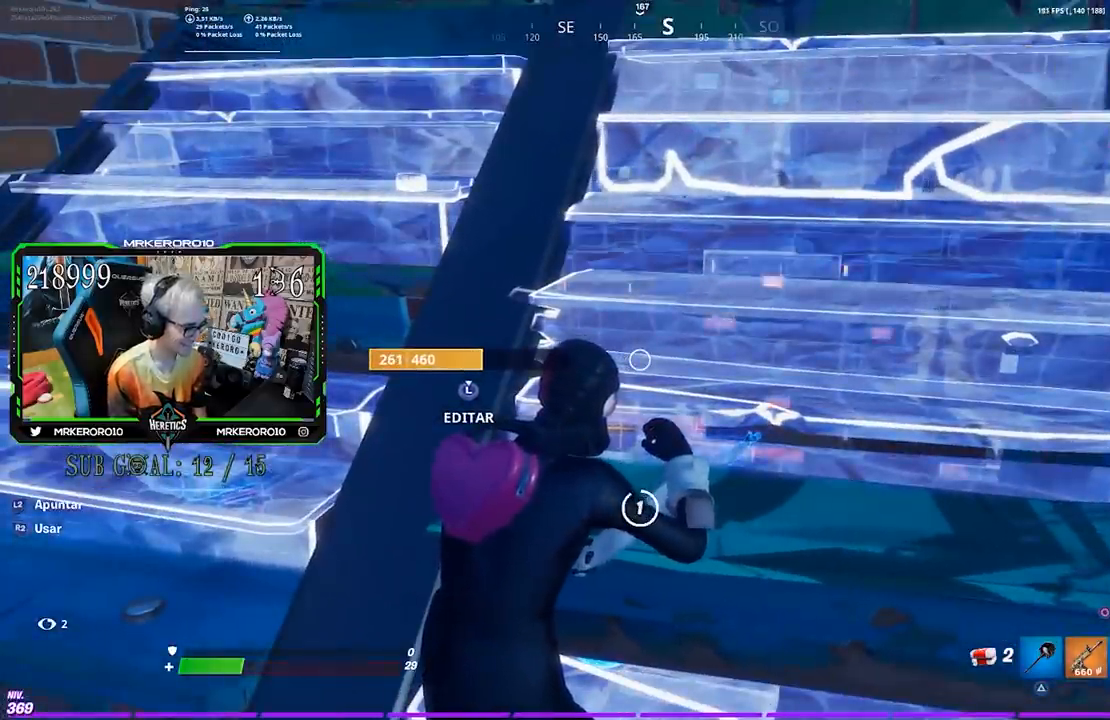
{"buttons": [], "left_stick": "center", "right_stick": "center", "events": []}
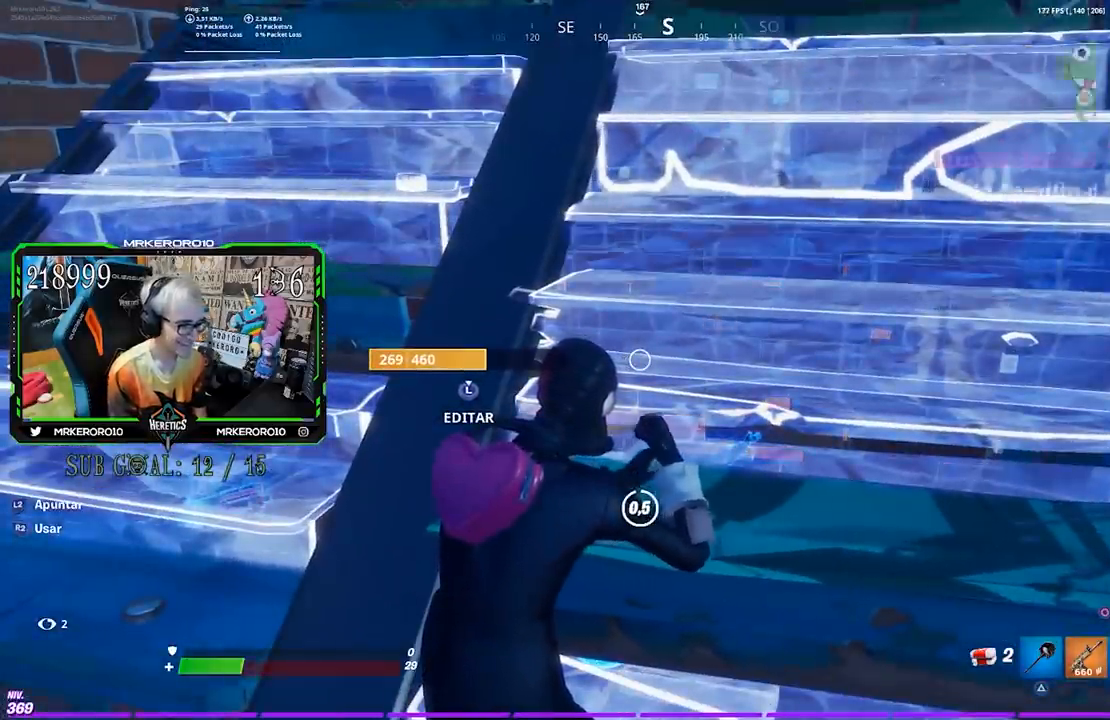
{"buttons": [], "left_stick": "center", "right_stick": "center", "events": []}
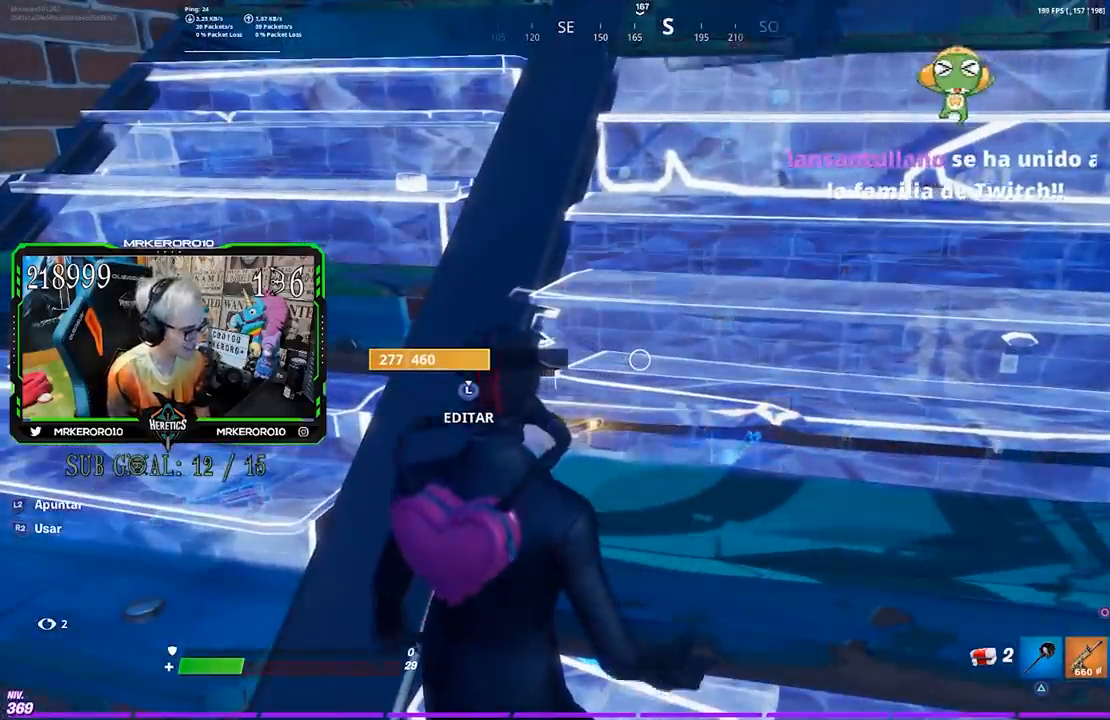
{"buttons": [], "left_stick": "center", "right_stick": "center", "events": []}
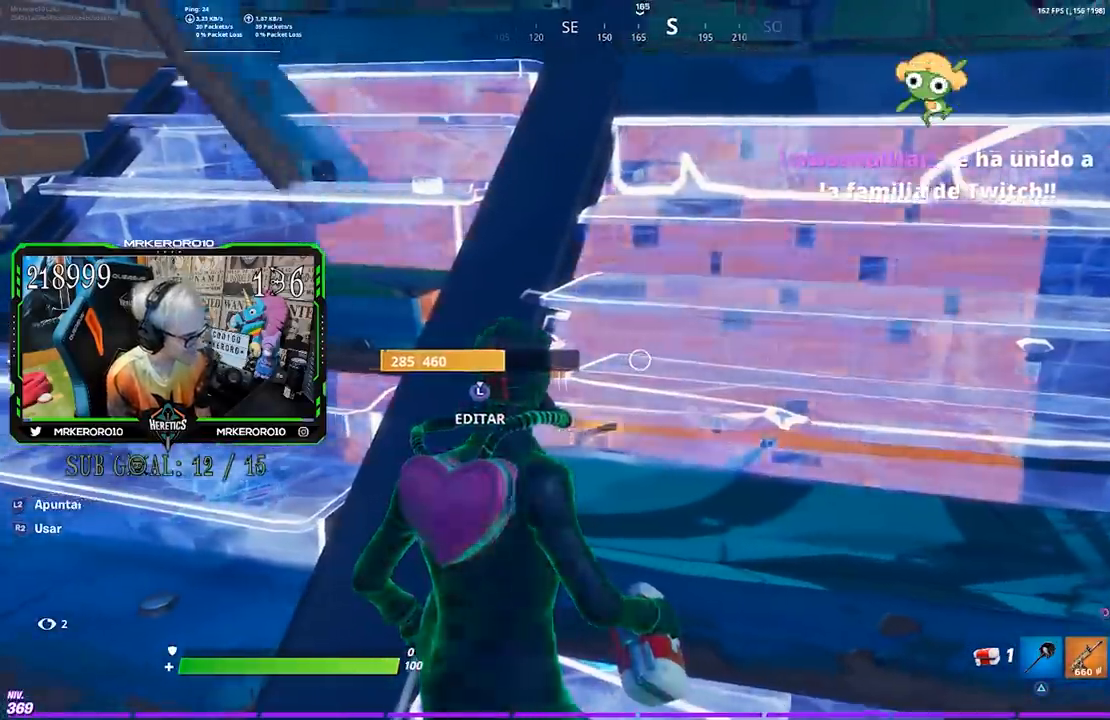
{"buttons": [], "left_stick": "left", "right_stick": "center", "events": [[17, "left_stick", "up"], [317, "left_stick", "up-left"], [417, "left_stick", "left"]]}
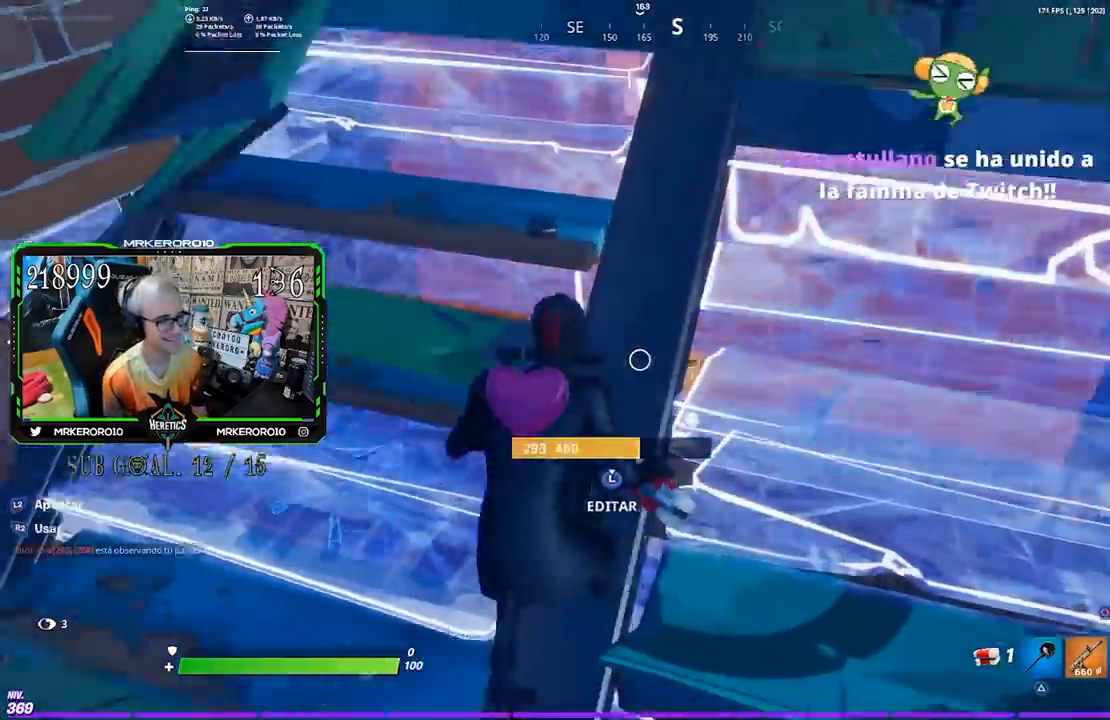
{"buttons": [], "left_stick": "right", "right_stick": "center", "events": [[150, "left_stick", "center"], [200, "left_stick", "right"]]}
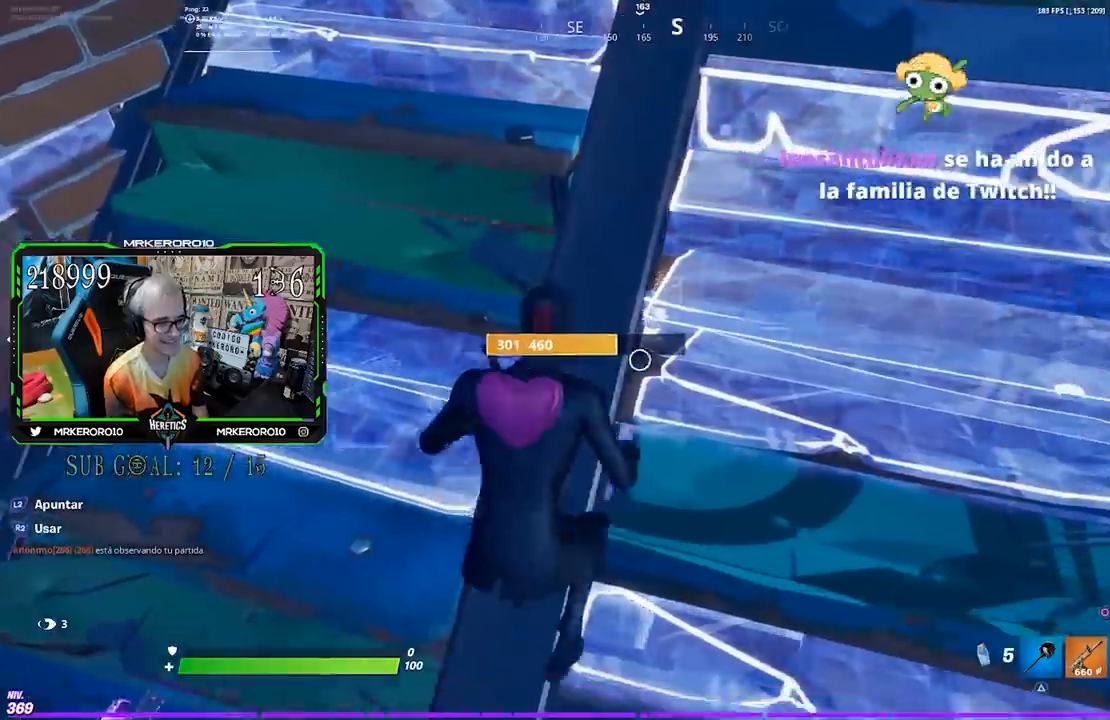
{"buttons": ["R2"], "left_stick": "center", "right_stick": "center", "events": [[50, "R2", "down"], [150, "left_stick", "center"]]}
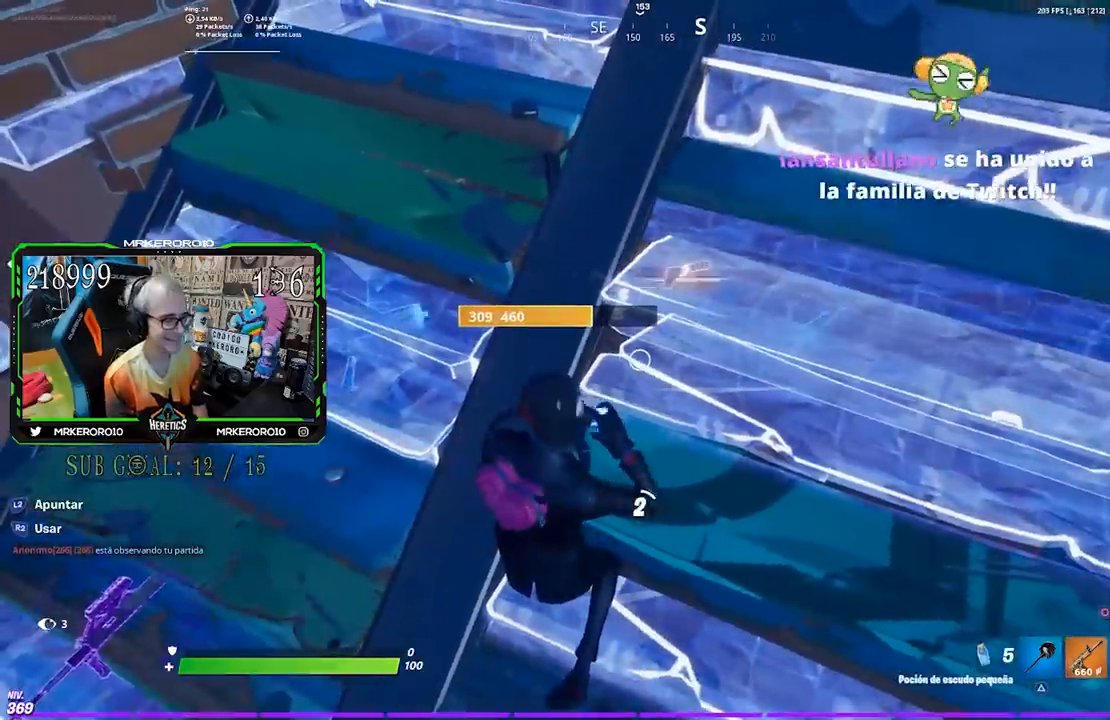
{"buttons": [], "left_stick": "center", "right_stick": "center", "events": [[83, "R2", "up"]]}
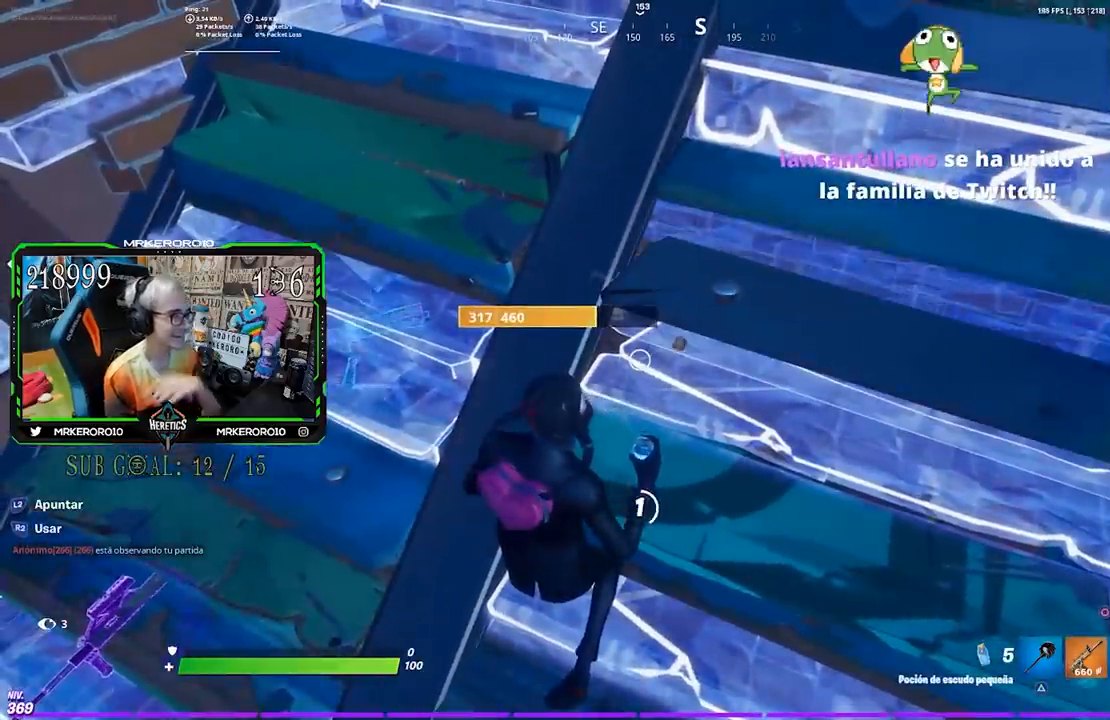
{"buttons": [], "left_stick": "center", "right_stick": "center", "events": []}
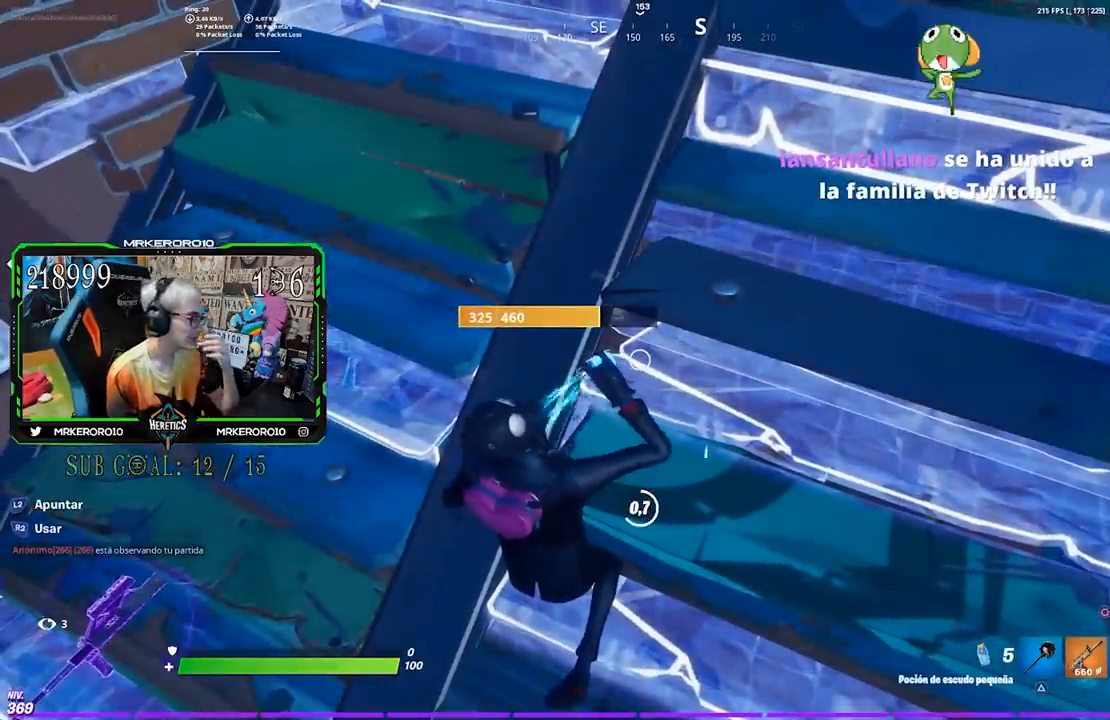
{"buttons": [], "left_stick": "center", "right_stick": "center", "events": []}
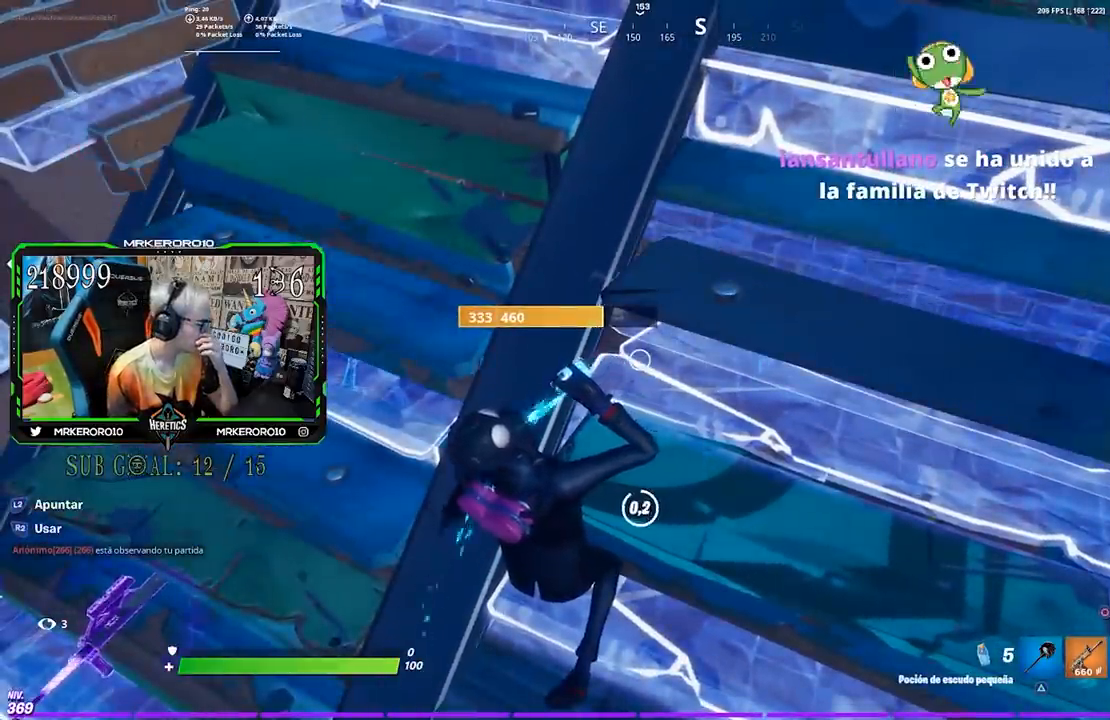
{"buttons": [], "left_stick": "center", "right_stick": "center", "events": []}
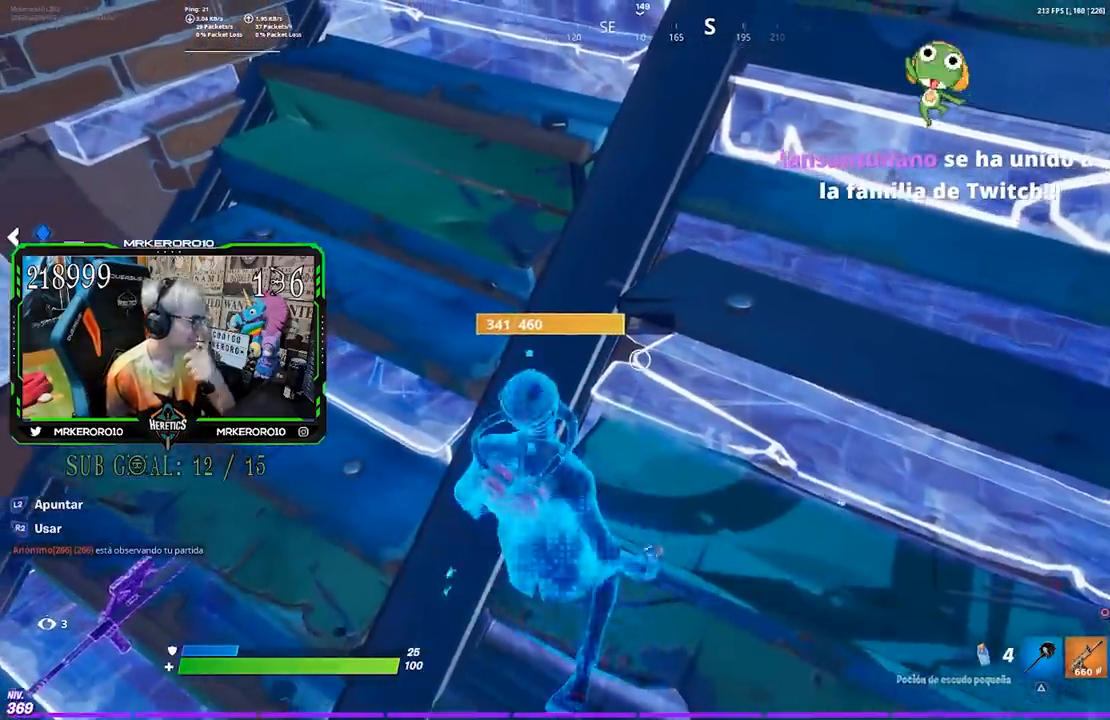
{"buttons": [], "left_stick": "center", "right_stick": "center", "events": [[383, "R2", "down"], [483, "R2", "up"]]}
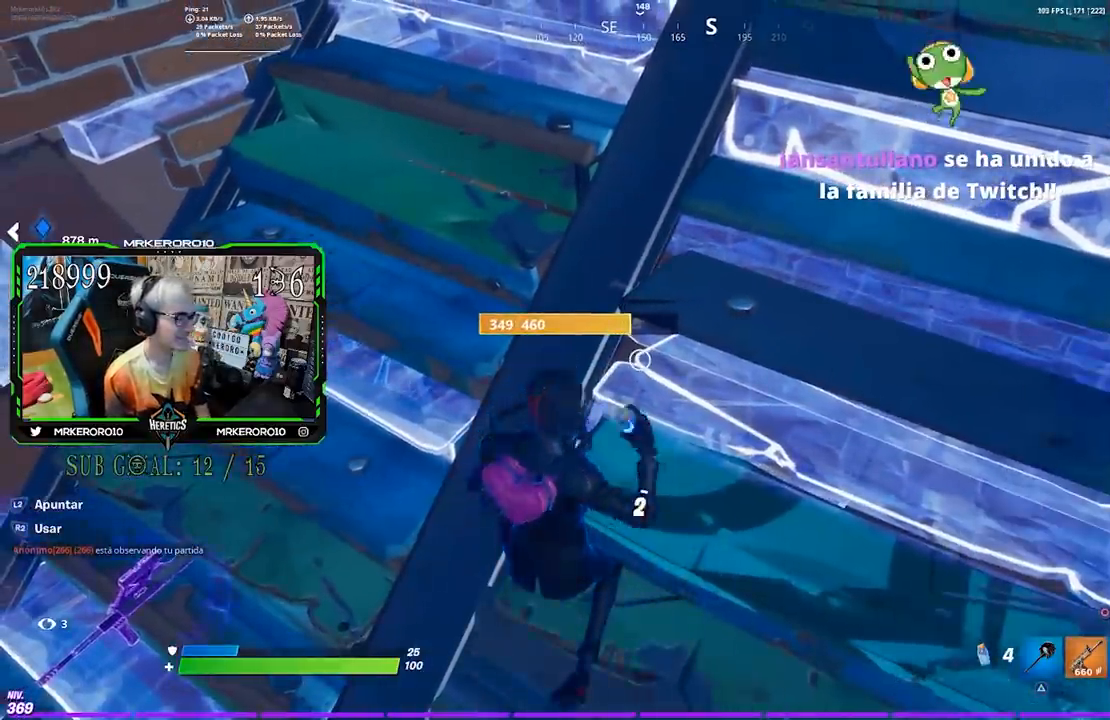
{"buttons": [], "left_stick": "center", "right_stick": "center"}
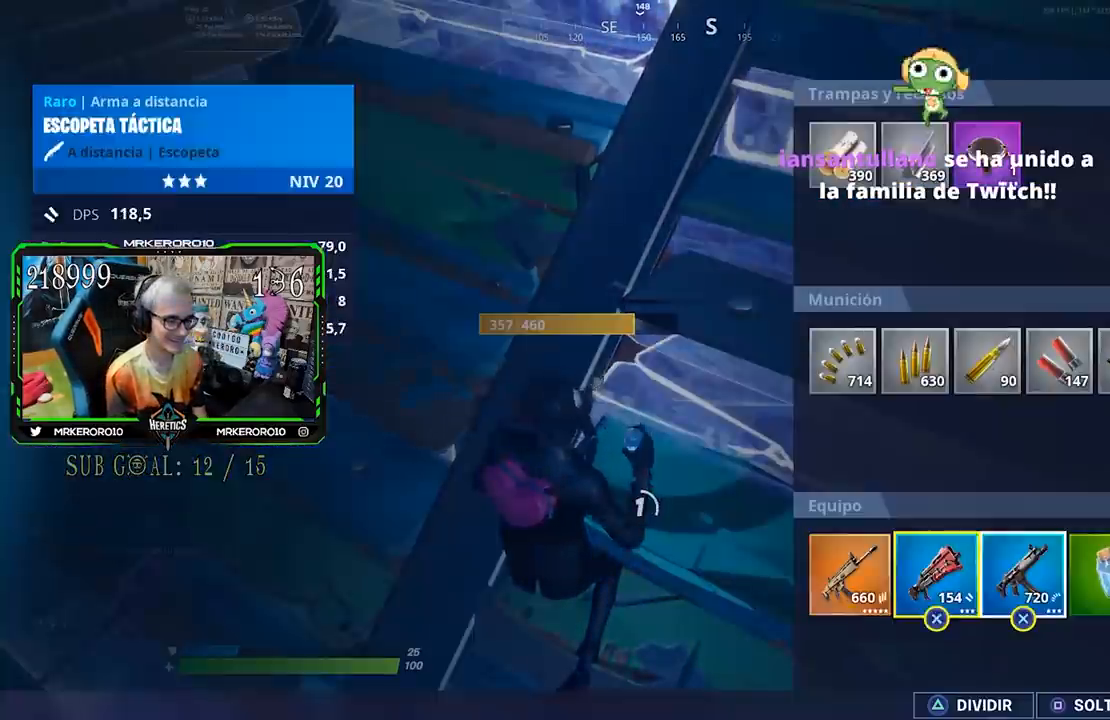
{"buttons": [], "left_stick": "center", "right_stick": "center", "events": [[383, "CROSS", "down"], [483, "CROSS", "up"]]}
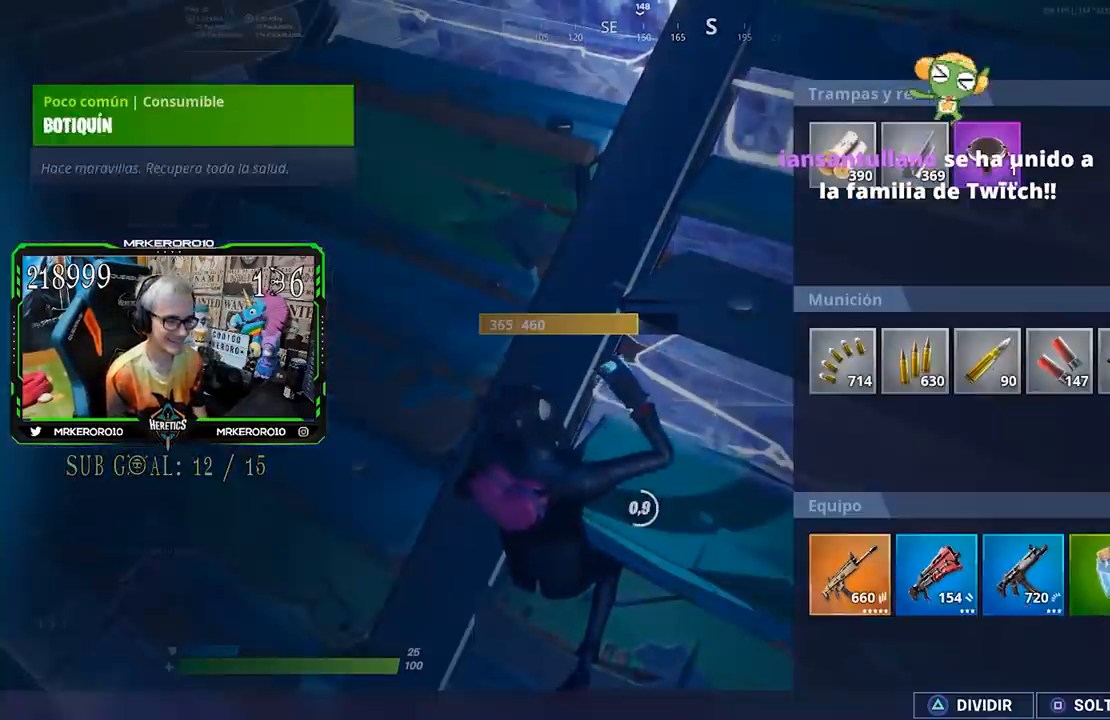
{"buttons": [], "left_stick": "center", "right_stick": "up-left"}
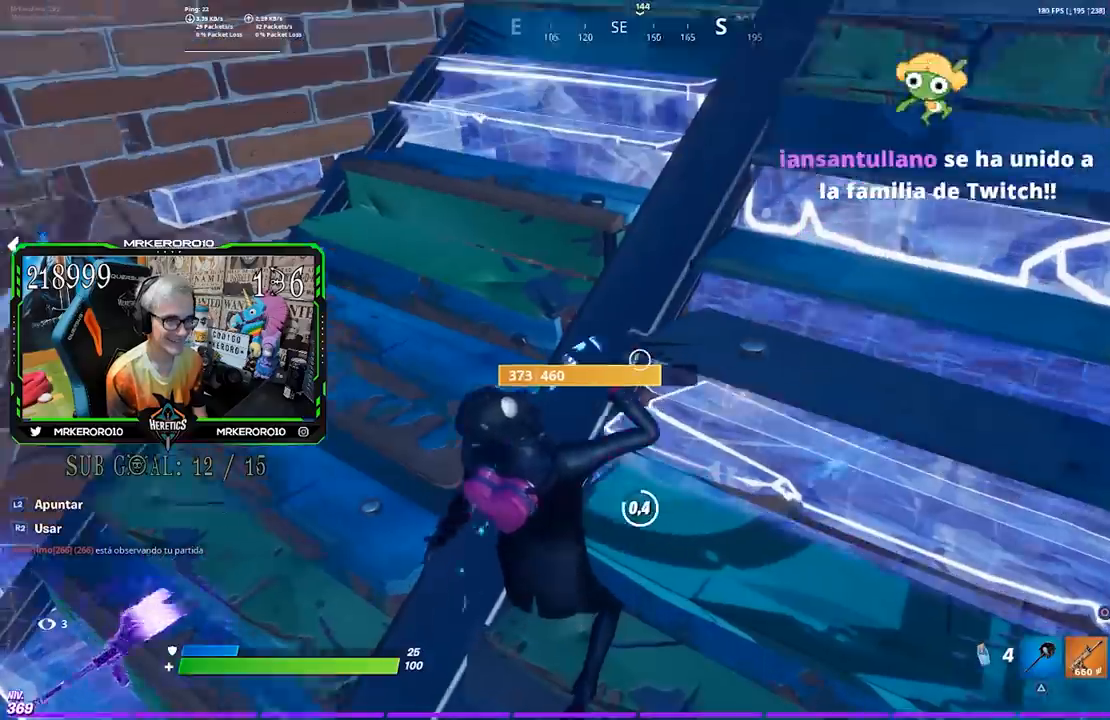
{"buttons": [], "left_stick": "center", "right_stick": "center", "events": [[50, "right_stick", "center"]]}
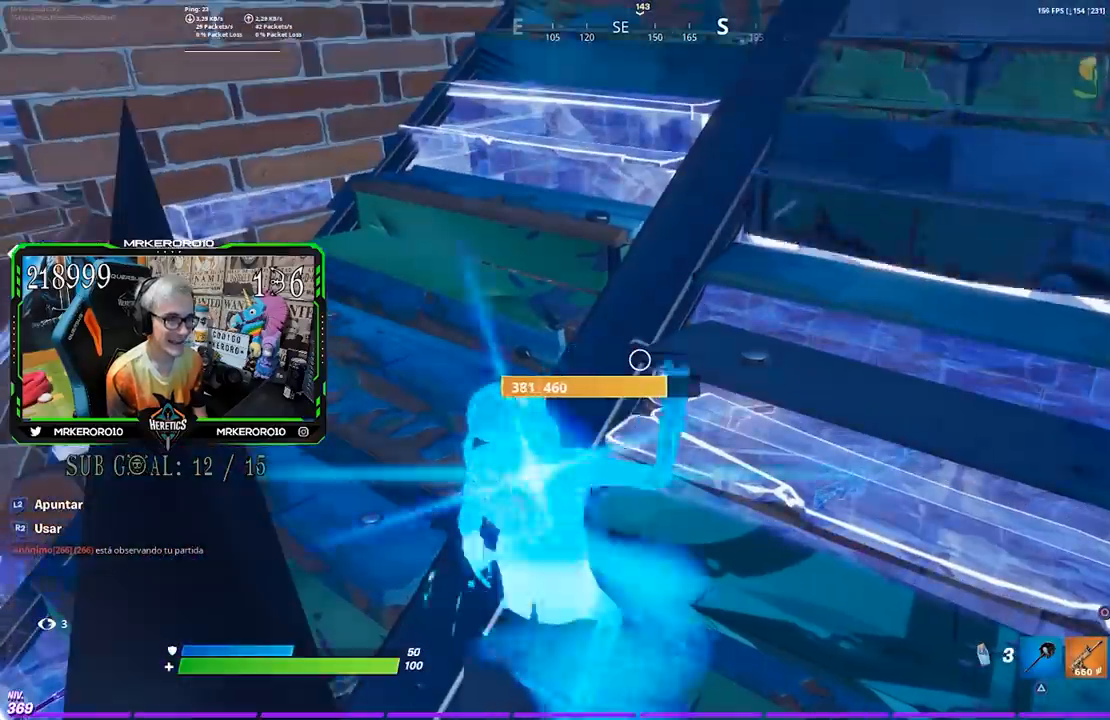
{"buttons": ["R2", "L3"], "left_stick": "right", "right_stick": "down-right", "events": [[317, "left_stick", "right"], [350, "L3", "down"], [450, "R2", "down"], [483, "right_stick", "down-right"]]}
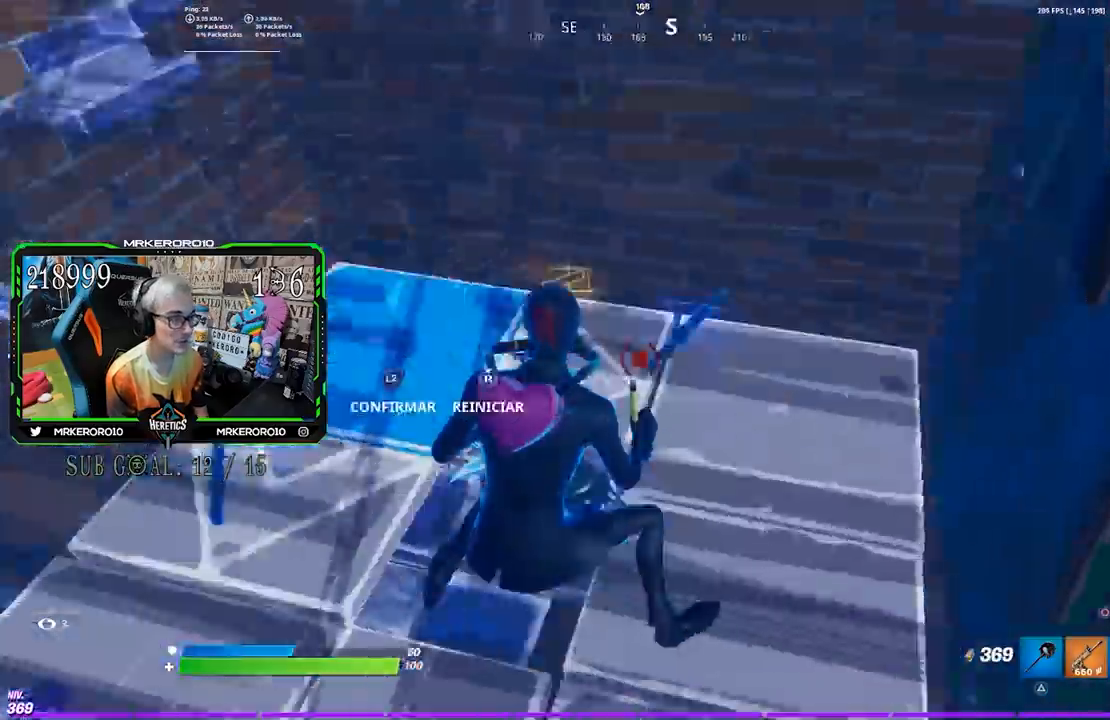
{"buttons": [], "left_stick": "up-right", "right_stick": "left", "events": [[117, "L2", "down"], [117, "R2", "up"], [117, "right_stick", "up-left"], [150, "L3", "up"], [217, "L2", "up"], [283, "right_stick", "center"], [300, "left_stick", "up-right"], [333, "right_stick", "left"]]}
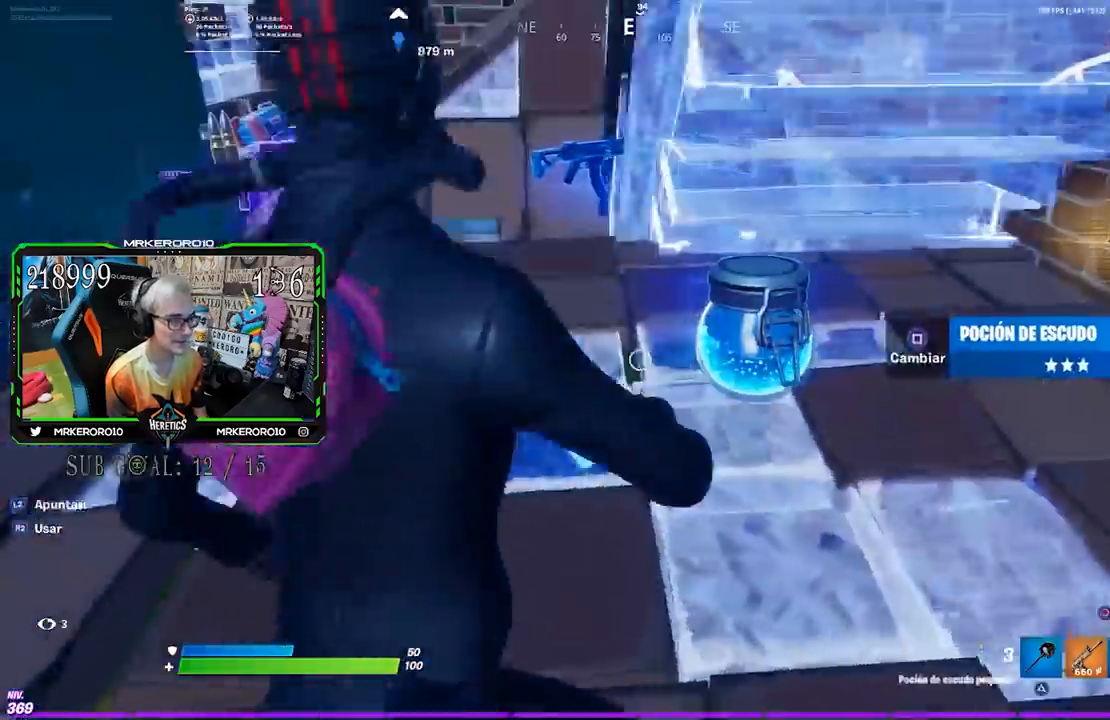
{"buttons": [], "left_stick": "down-right", "right_stick": "left", "events": [[17, "right_stick", "center"], [50, "R3", "down"], [150, "R3", "up"], [283, "R3", "down"], [317, "left_stick", "right"], [383, "R3", "up"], [400, "right_stick", "left"], [450, "left_stick", "down-right"]]}
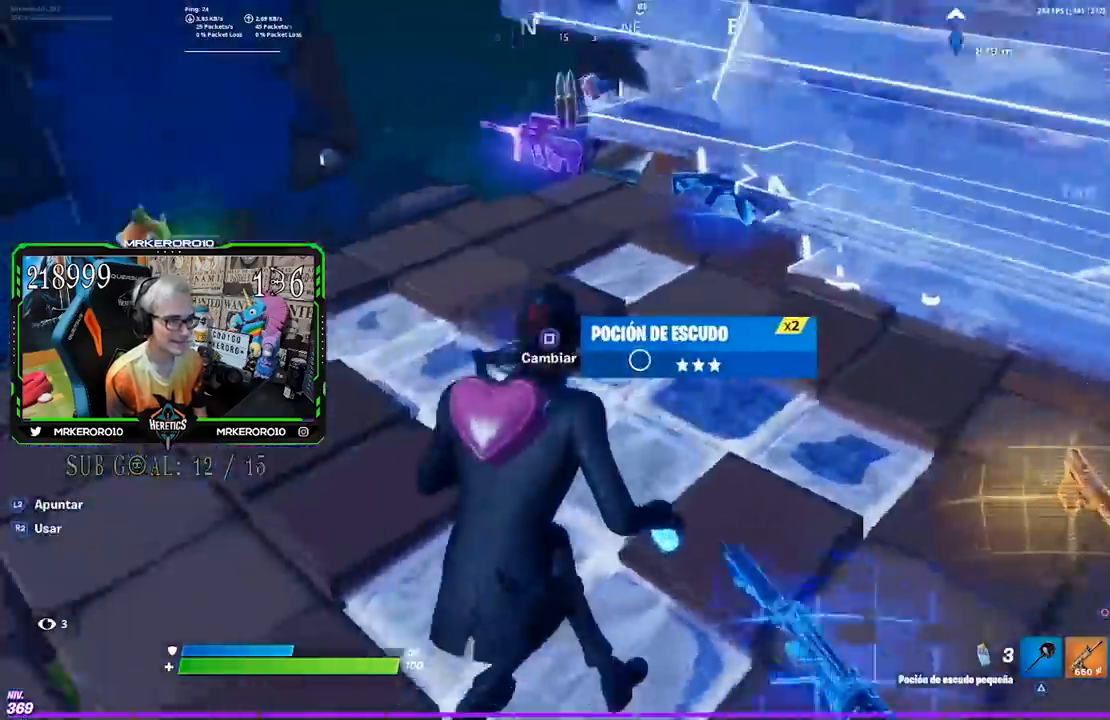
{"buttons": ["CROSS"], "left_stick": "up-left", "right_stick": "center", "events": [[17, "left_stick", "down-left"], [50, "right_stick", "center"], [217, "left_stick", "left"], [317, "SQUARE", "down"], [317, "left_stick", "up-left"], [383, "SQUARE", "up"], [450, "CROSS", "down"]]}
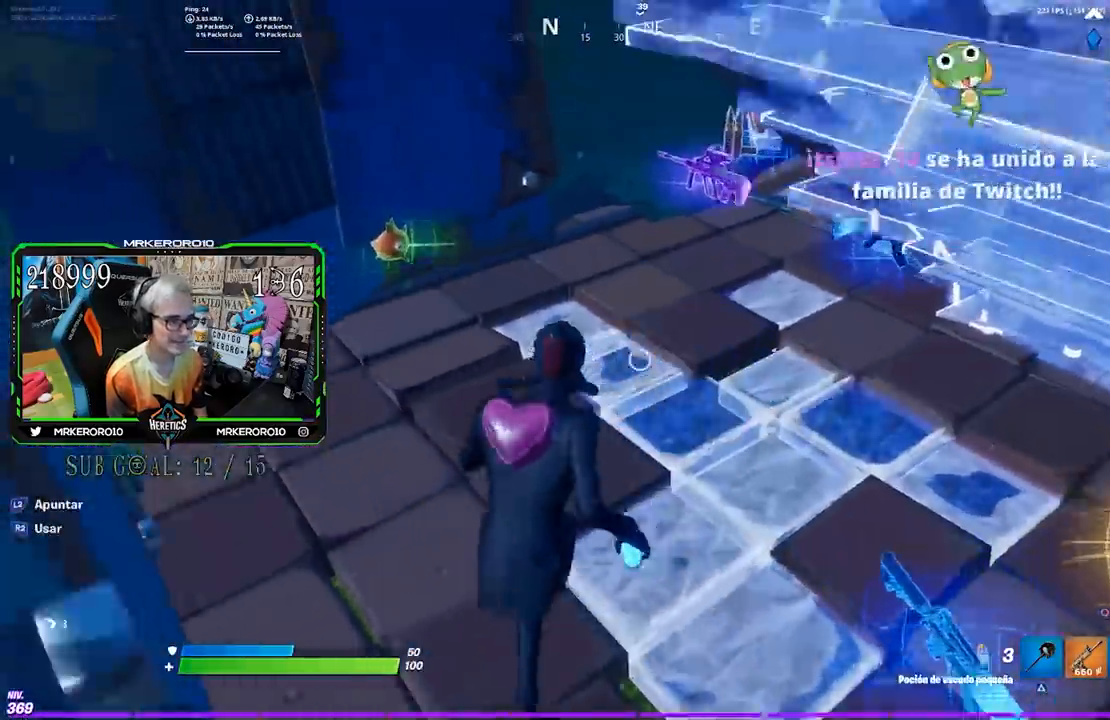
{"buttons": [], "left_stick": "left", "right_stick": "center", "events": [[50, "CROSS", "up"], [117, "R3", "down"], [217, "R3", "up"], [283, "left_stick", "center"], [483, "left_stick", "left"]]}
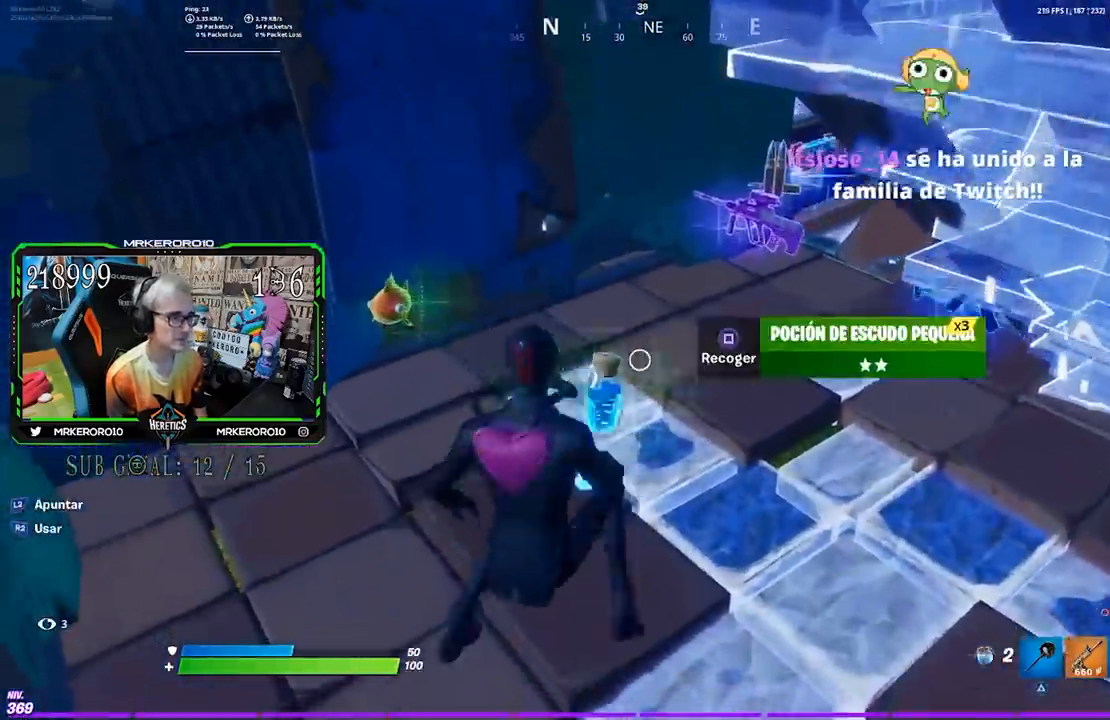
{"buttons": ["SQUARE"], "left_stick": "up", "right_stick": "center", "events": [[233, "right_stick", "right"], [250, "left_stick", "right"], [317, "right_stick", "center"], [417, "SQUARE", "down"], [450, "left_stick", "up"]]}